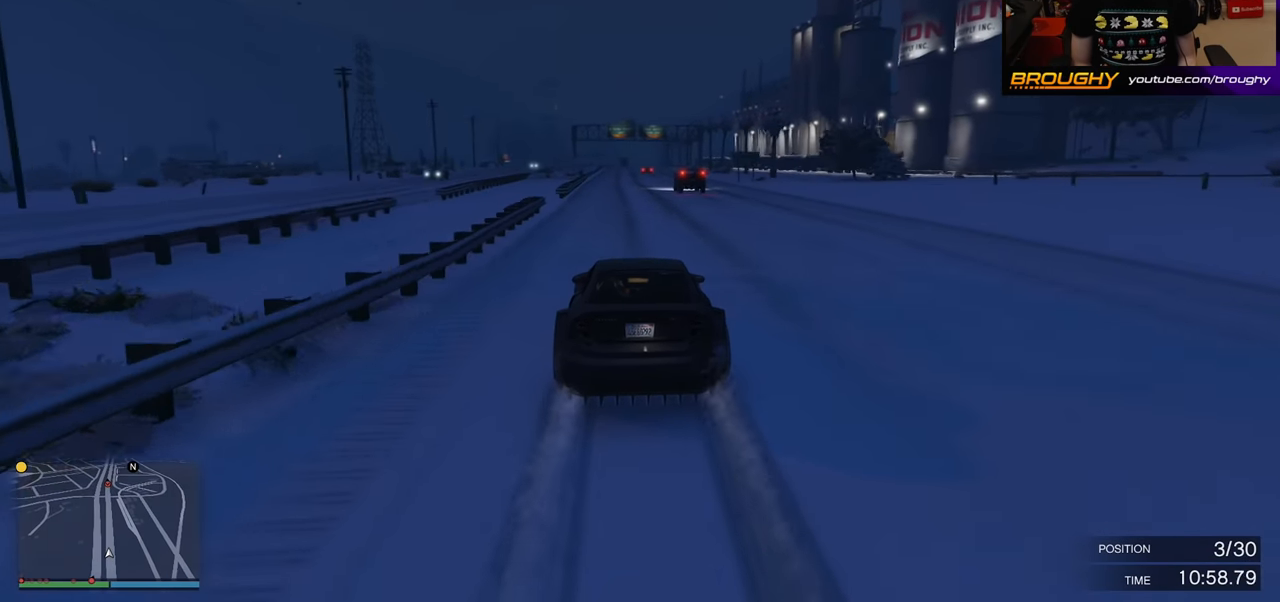
Gameplay with a controller (Xbox layout); each line is a JSON object with the inputs held at the frame after it. "events" lists button and stick changes between this image and that frame as [ms after this image, input, new state], when the widget could be followed in between.
{"buttons": ["R2"], "left_stick": "center", "right_stick": "center", "events": []}
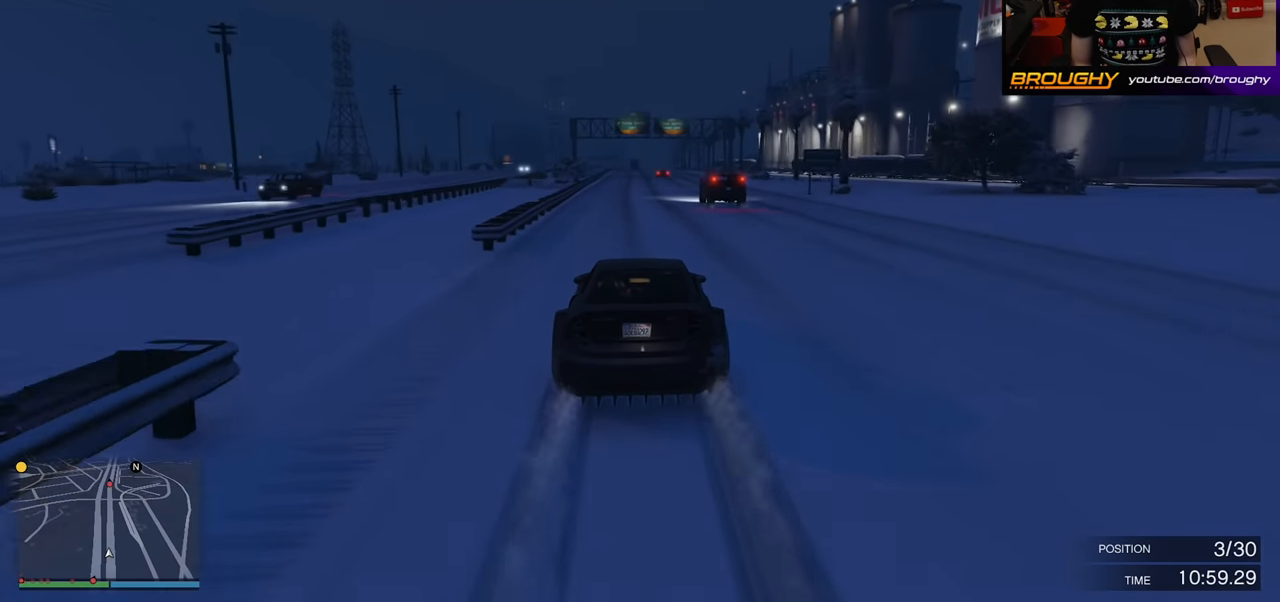
{"buttons": ["R2"], "left_stick": "center", "right_stick": "center", "events": []}
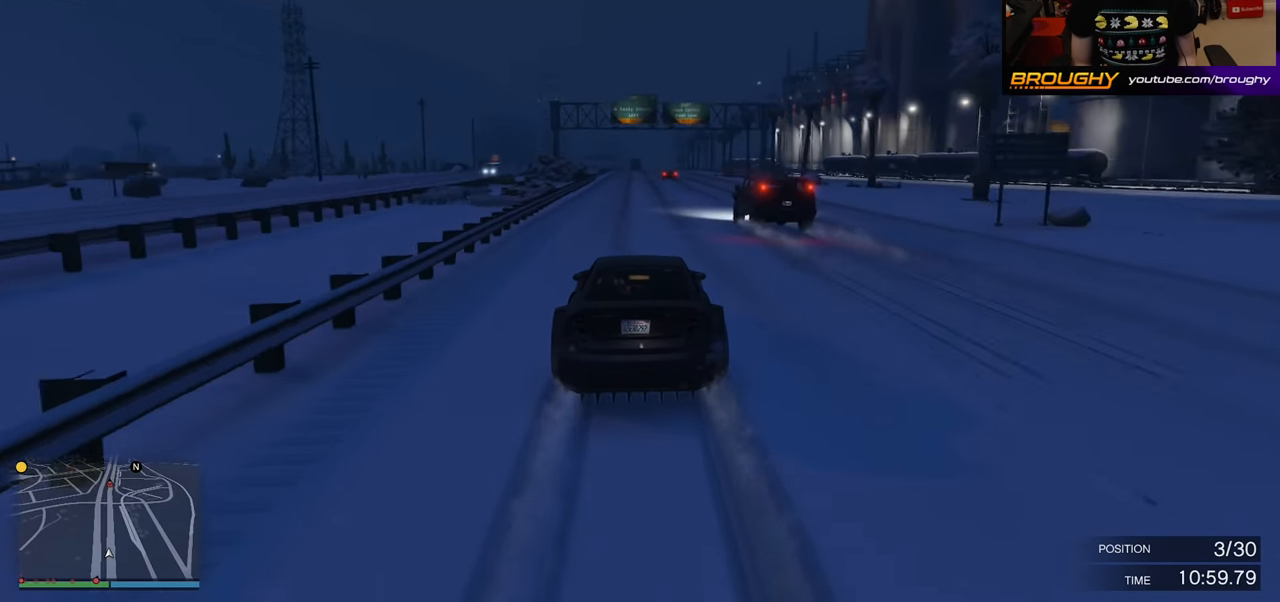
{"buttons": ["R2"], "left_stick": "center", "right_stick": "center", "events": []}
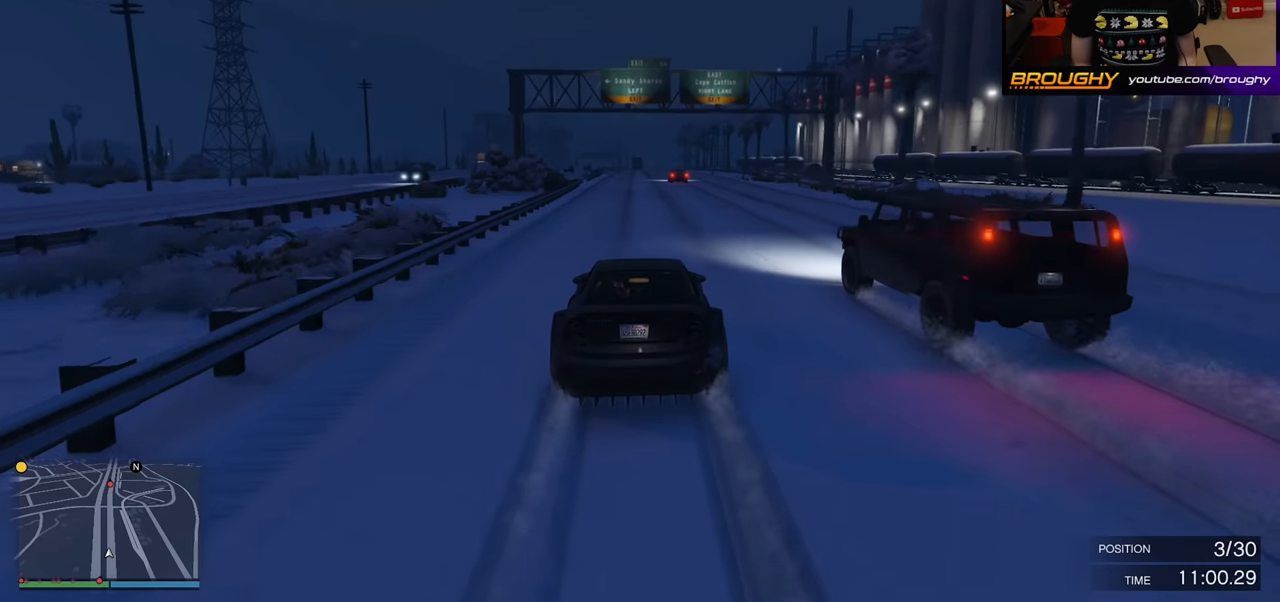
{"buttons": ["R2"], "left_stick": "center", "right_stick": "center", "events": []}
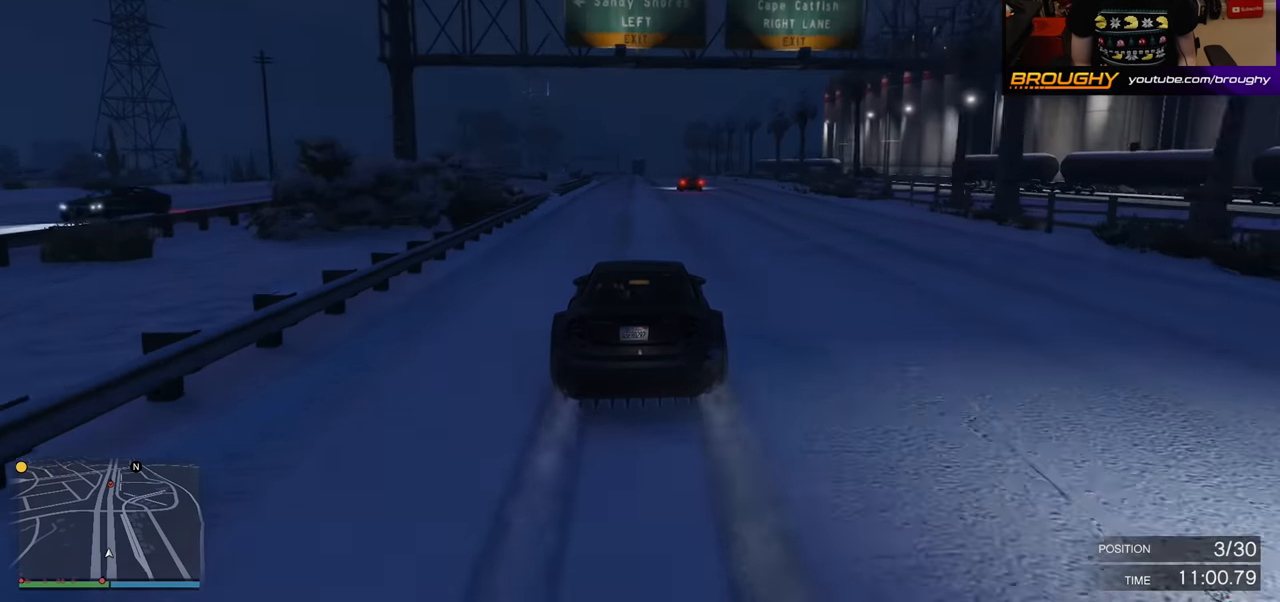
{"buttons": ["R2"], "left_stick": "center", "right_stick": "center", "events": []}
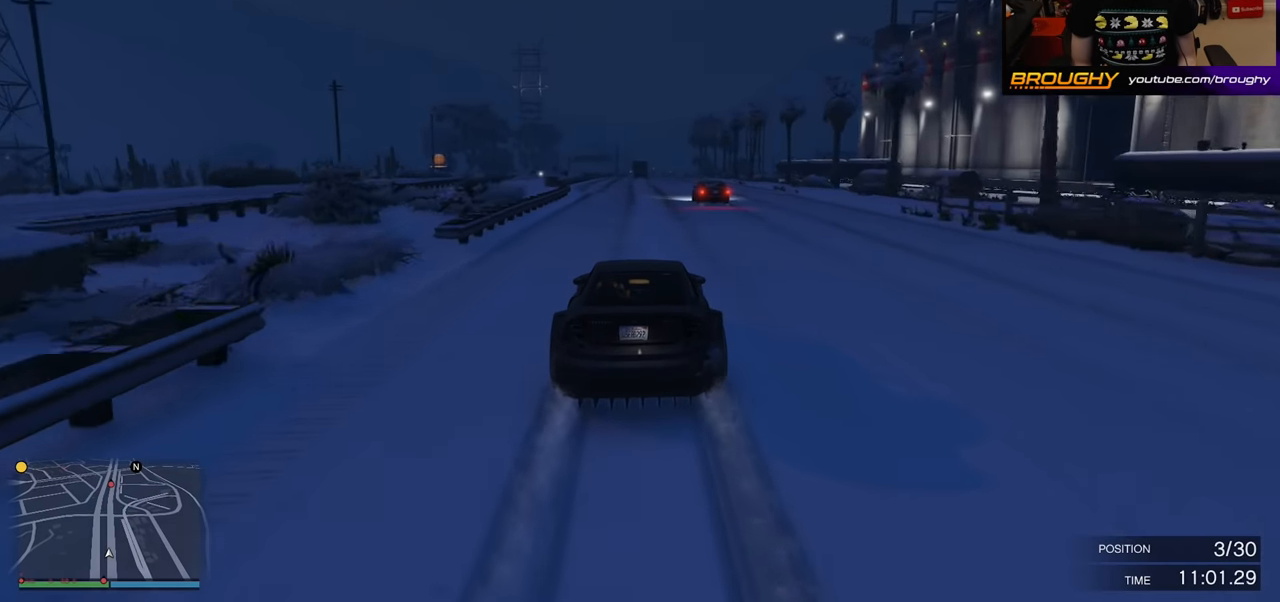
{"buttons": ["R2"], "left_stick": "center", "right_stick": "center", "events": [[283, "left_stick", "right"], [433, "left_stick", "center"]]}
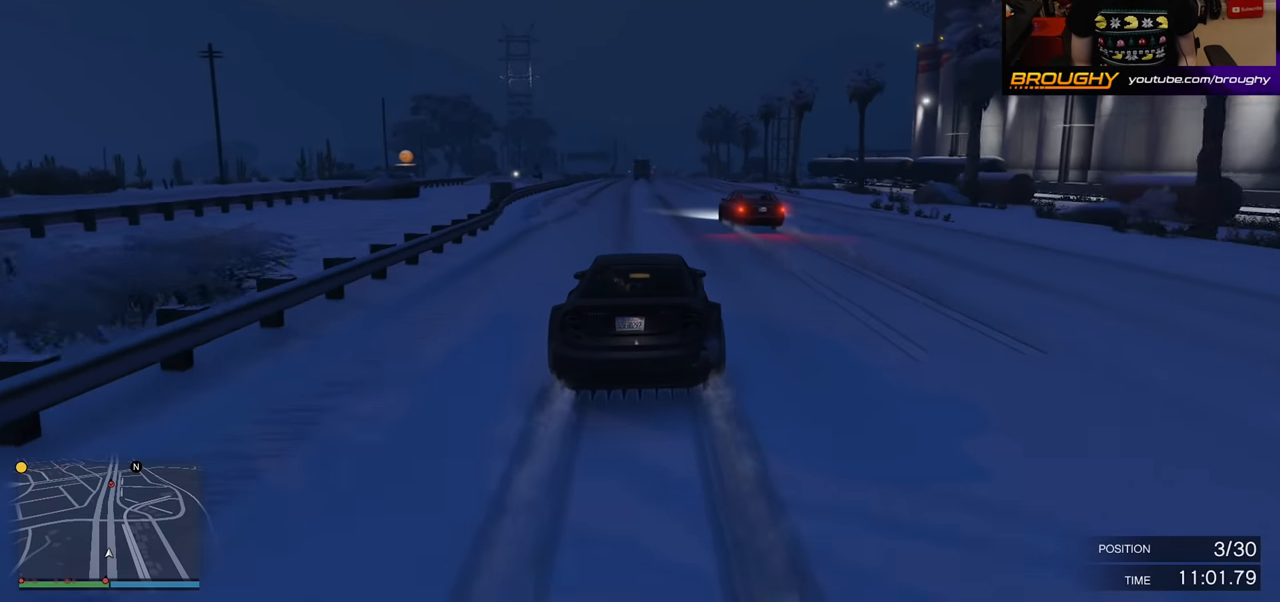
{"buttons": ["R2"], "left_stick": "center", "right_stick": "center", "events": []}
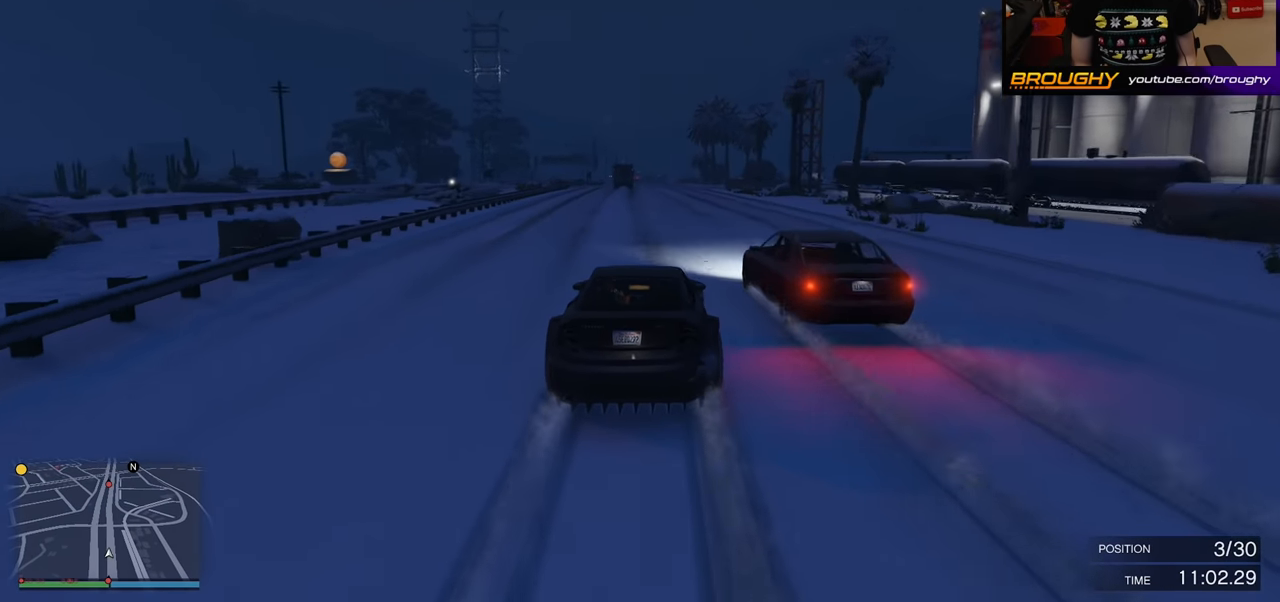
{"buttons": ["R2"], "left_stick": "center", "right_stick": "center", "events": []}
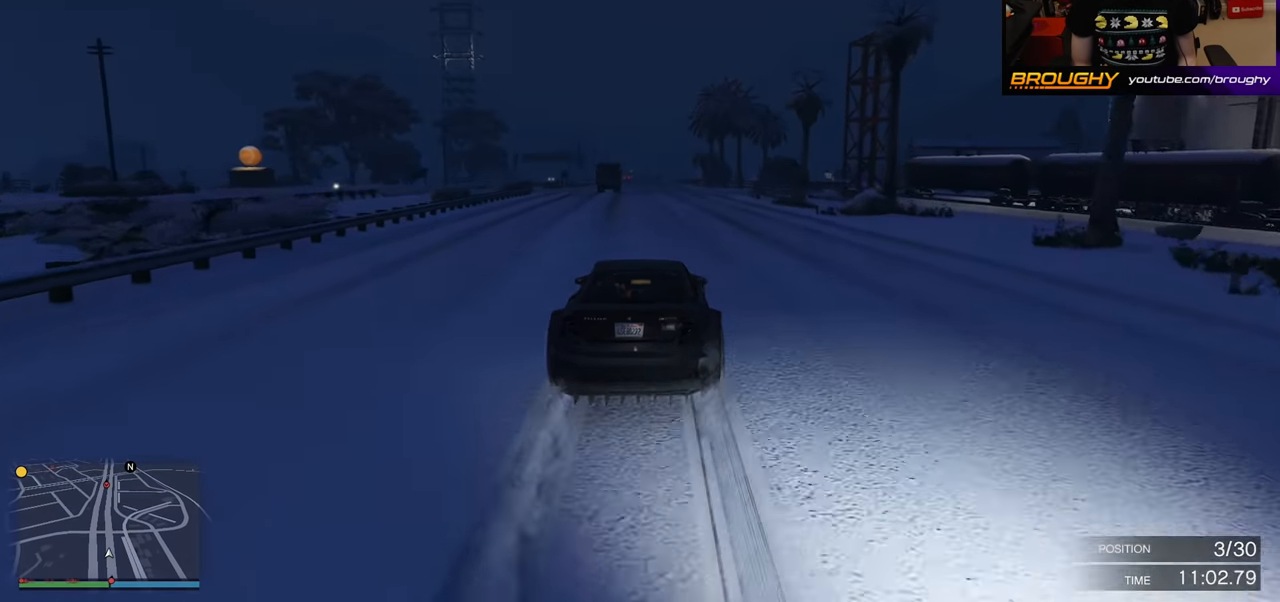
{"buttons": ["R2"], "left_stick": "center", "right_stick": "center", "events": [[383, "left_stick", "up-left"], [483, "left_stick", "center"]]}
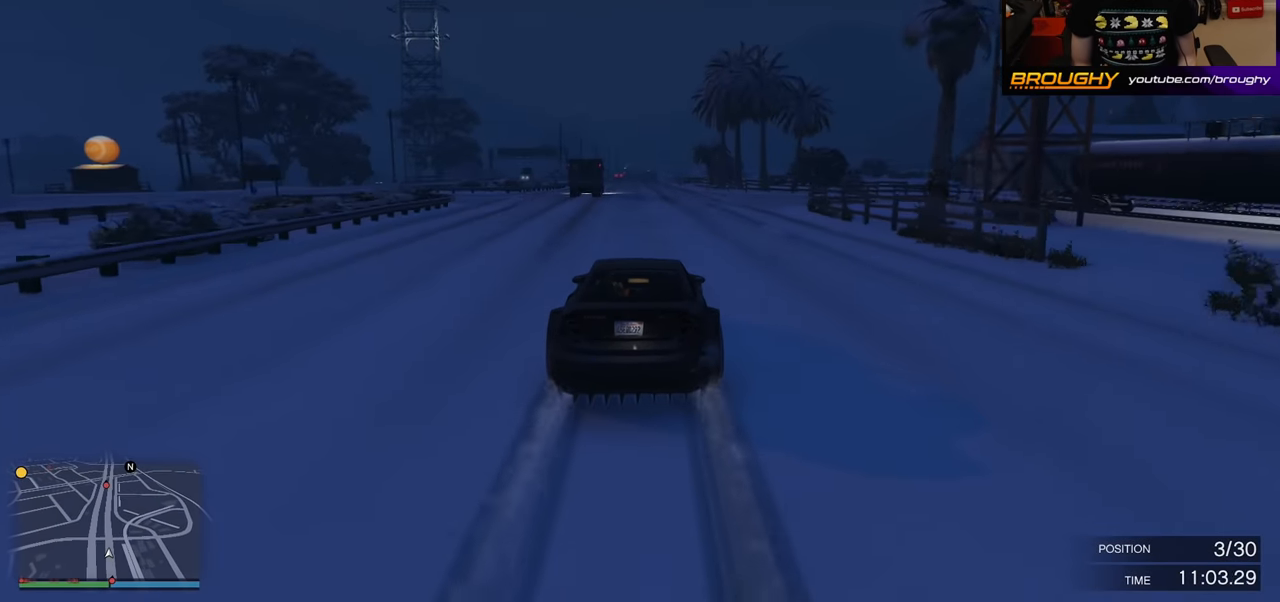
{"buttons": ["R2"], "left_stick": "center", "right_stick": "center", "events": [[233, "left_stick", "up-left"], [350, "left_stick", "center"]]}
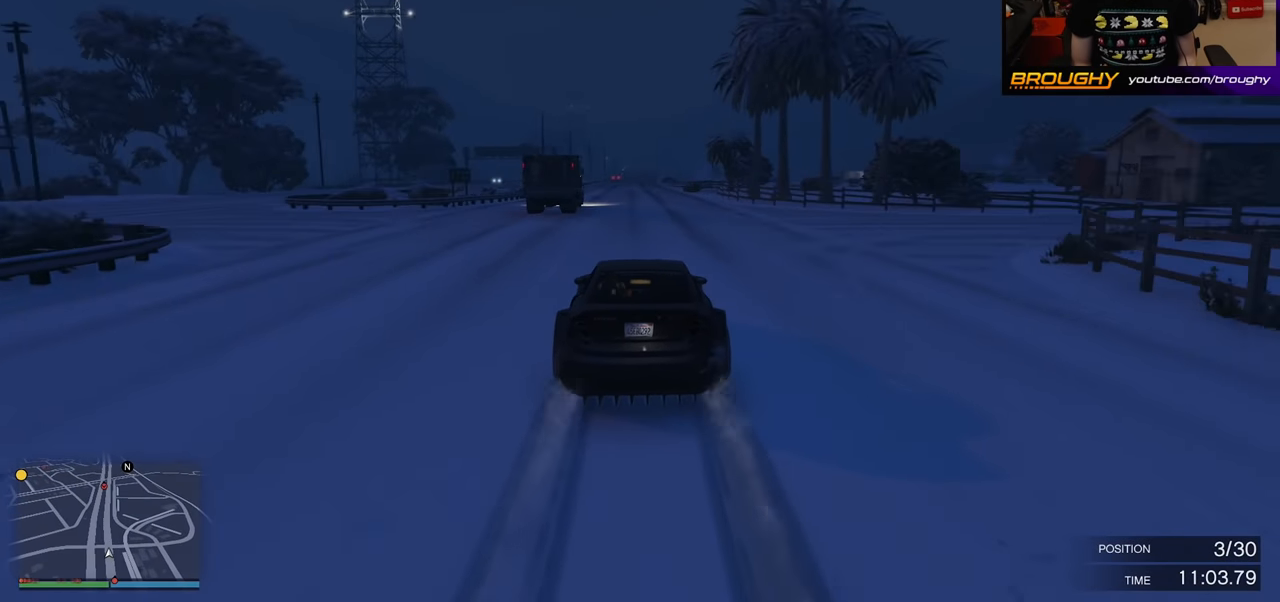
{"buttons": ["R2"], "left_stick": "center", "right_stick": "center", "events": []}
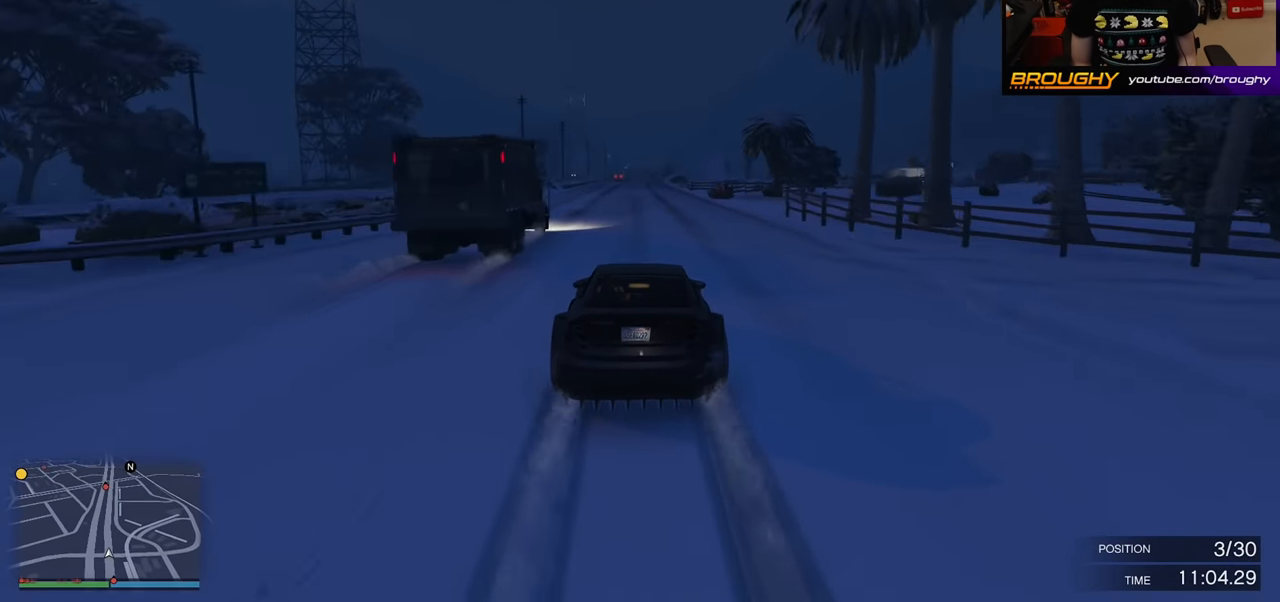
{"buttons": ["R2"], "left_stick": "center", "right_stick": "center", "events": []}
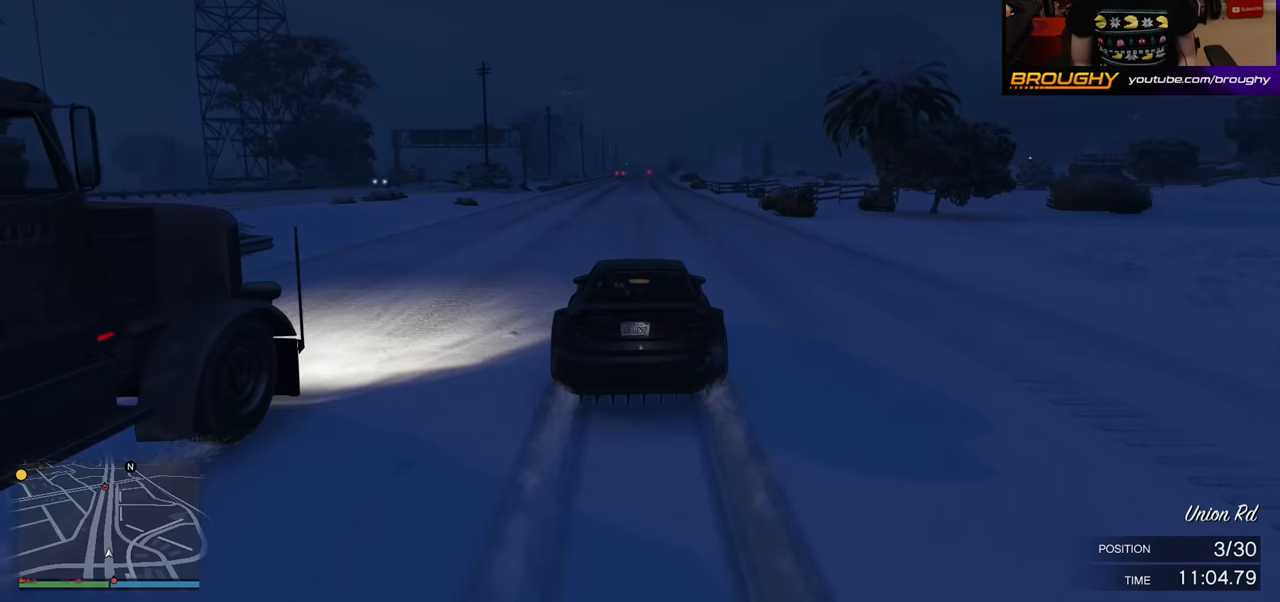
{"buttons": ["R2"], "left_stick": "center", "right_stick": "center", "events": []}
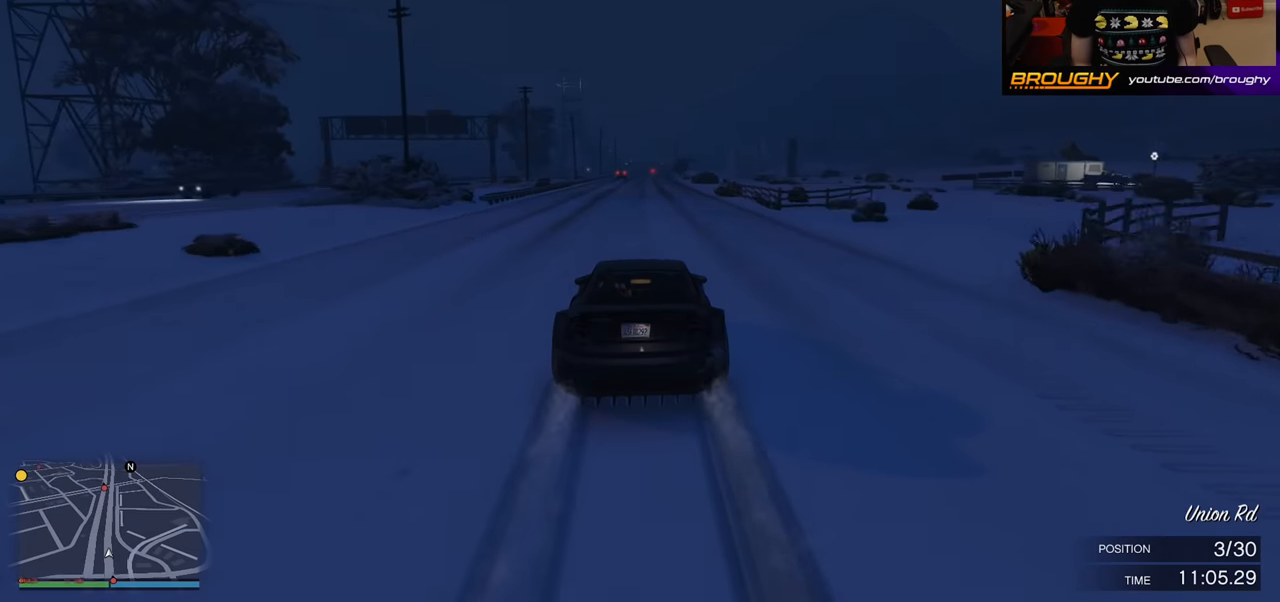
{"buttons": ["R2"], "left_stick": "center", "right_stick": "center", "events": []}
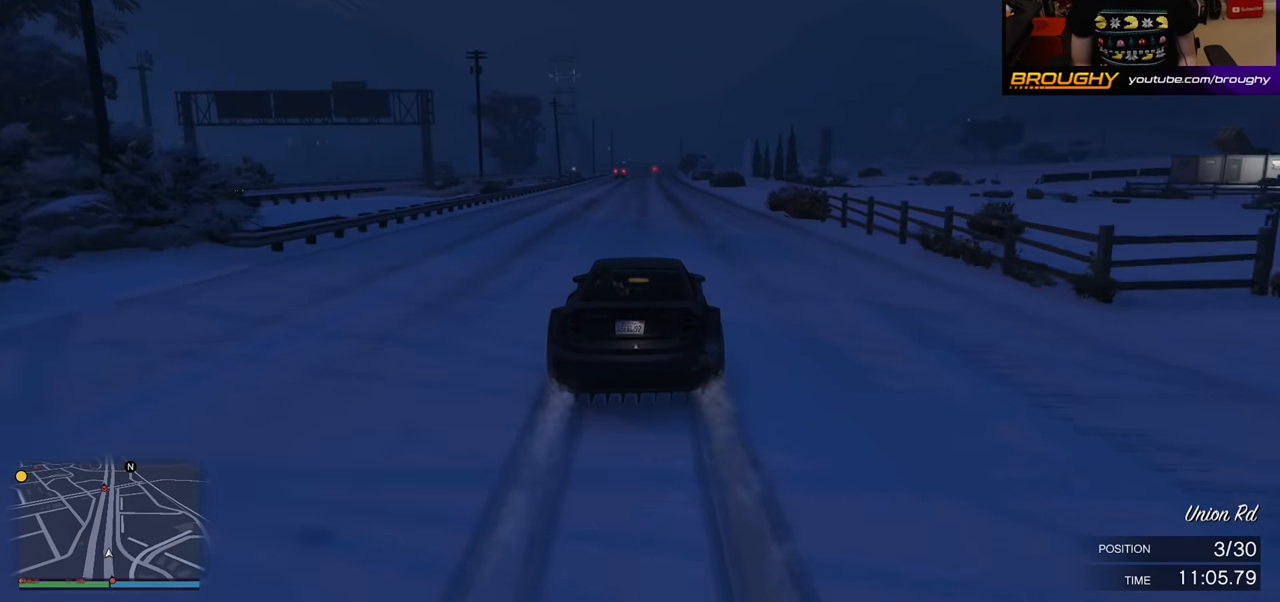
{"buttons": ["R2"], "left_stick": "center", "right_stick": "center", "events": [[33, "left_stick", "right"], [150, "left_stick", "center"]]}
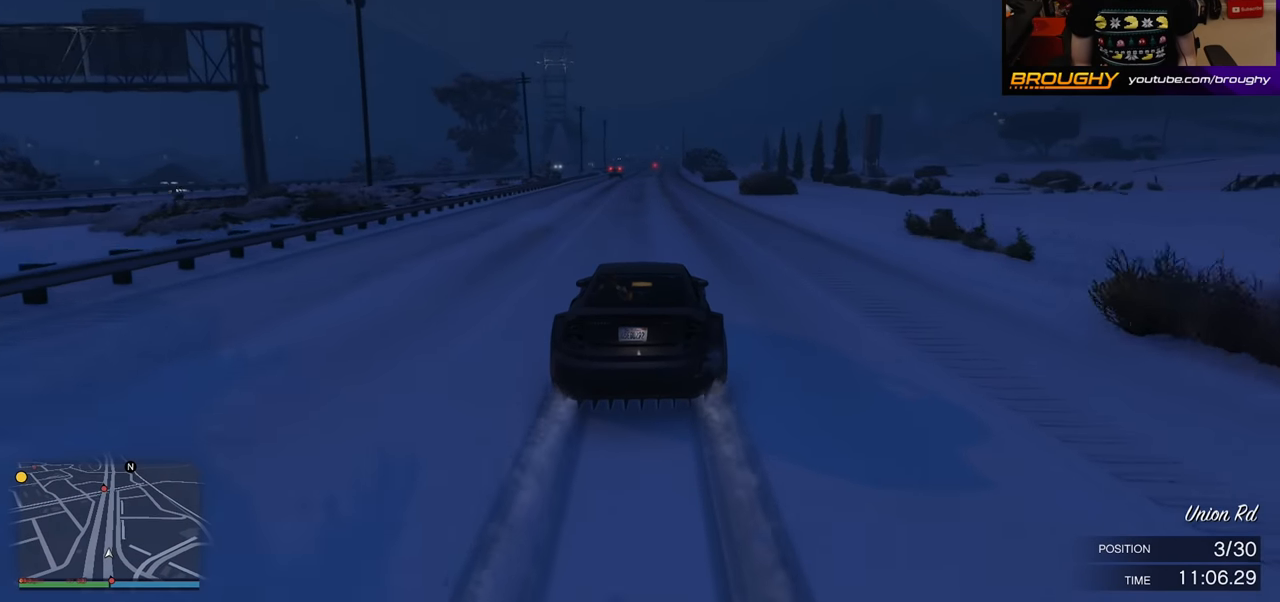
{"buttons": ["R2"], "left_stick": "center", "right_stick": "center", "events": []}
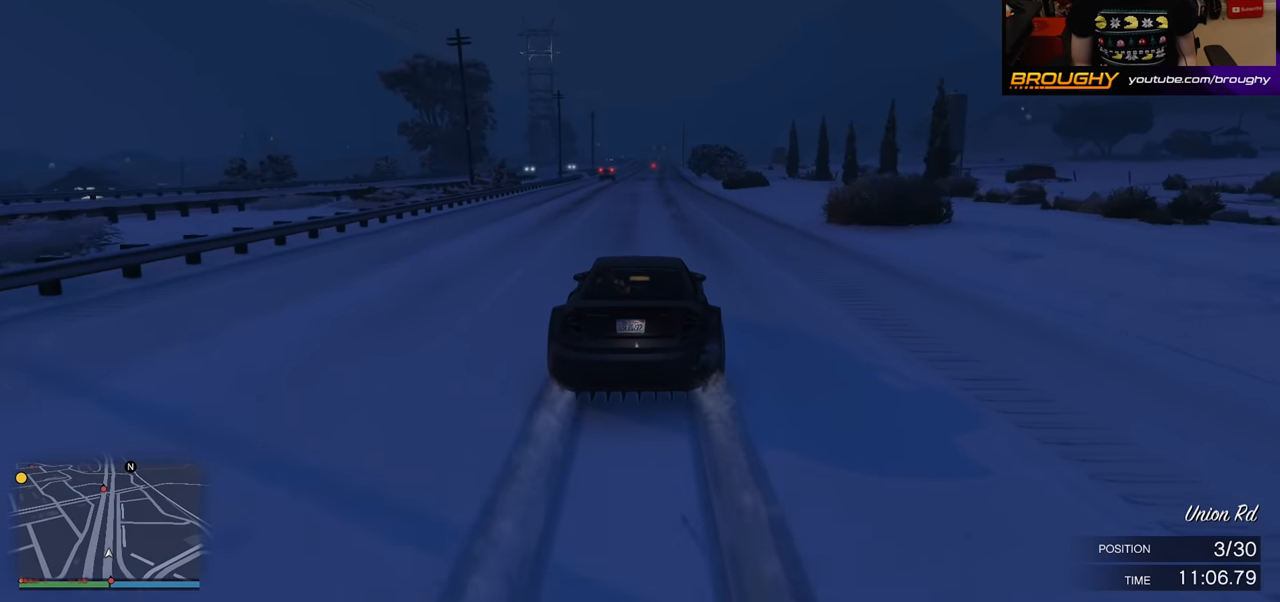
{"buttons": ["R2"], "left_stick": "center", "right_stick": "center", "events": []}
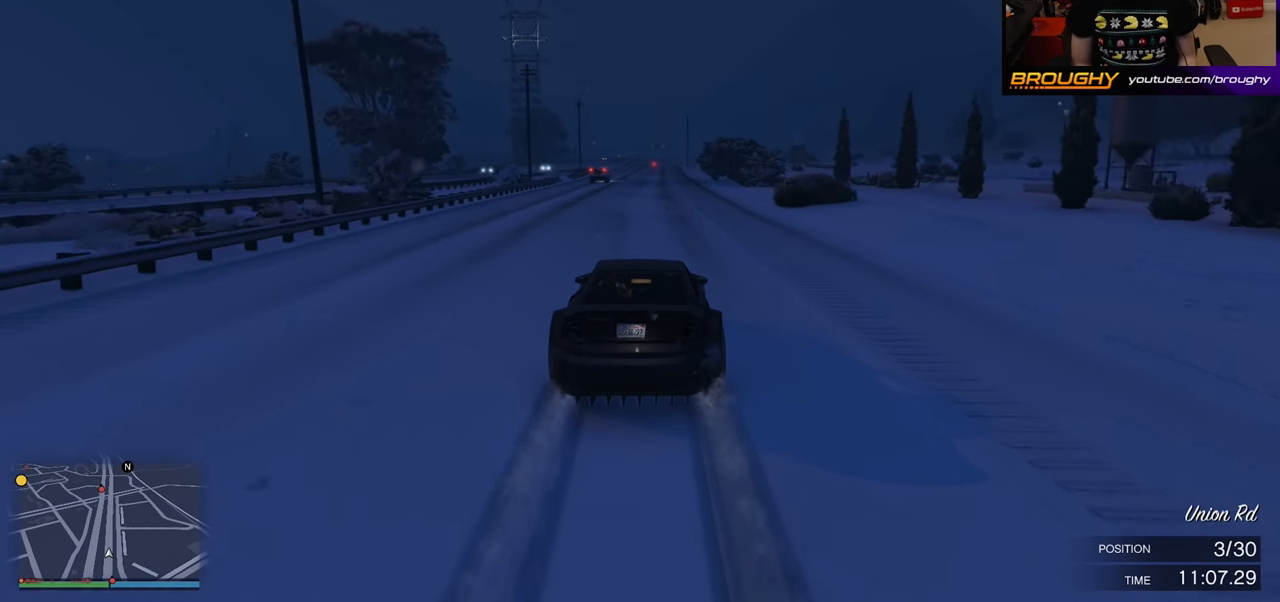
{"buttons": ["R2"], "left_stick": "center", "right_stick": "center", "events": []}
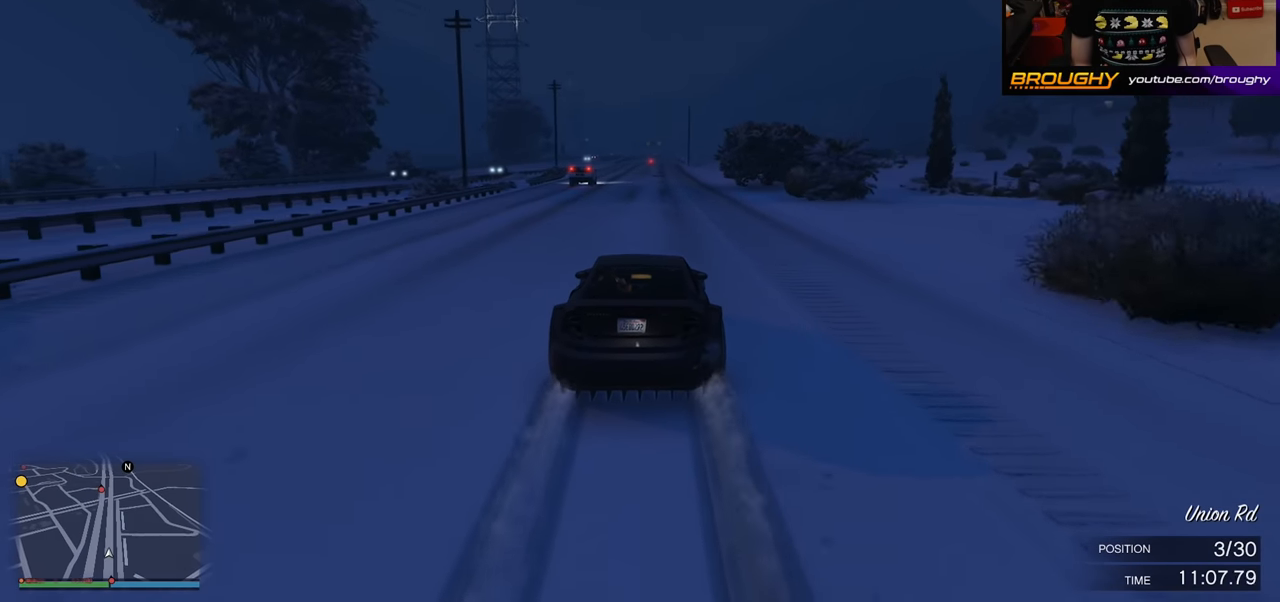
{"buttons": ["R2"], "left_stick": "center", "right_stick": "center", "events": []}
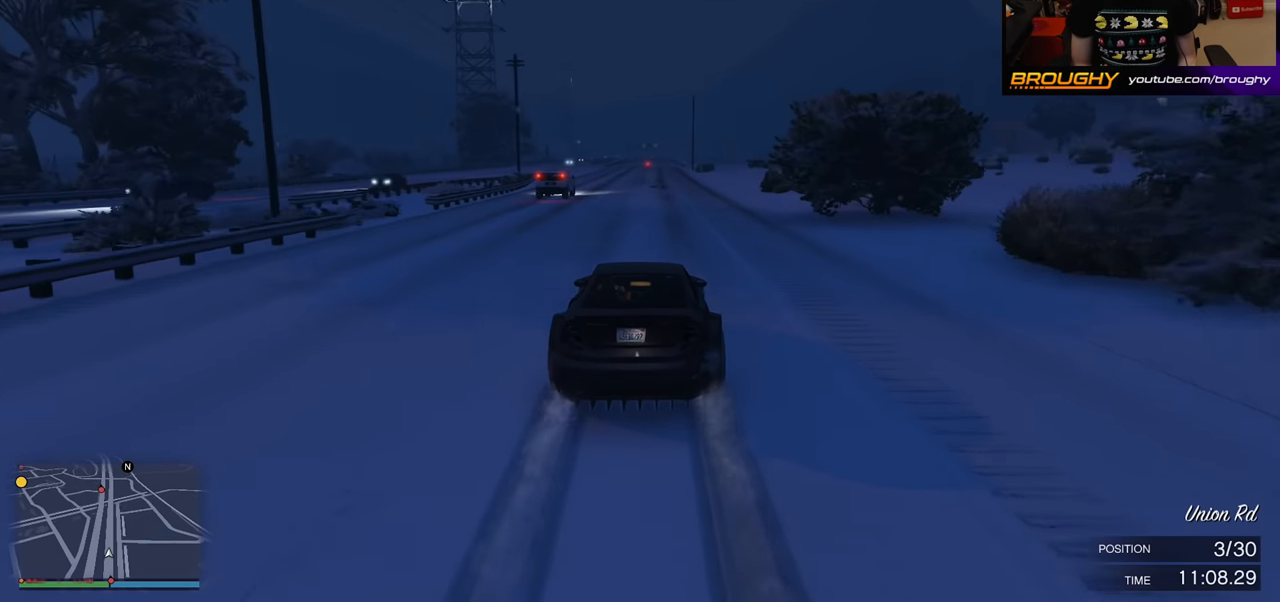
{"buttons": ["R2"], "left_stick": "center", "right_stick": "center", "events": []}
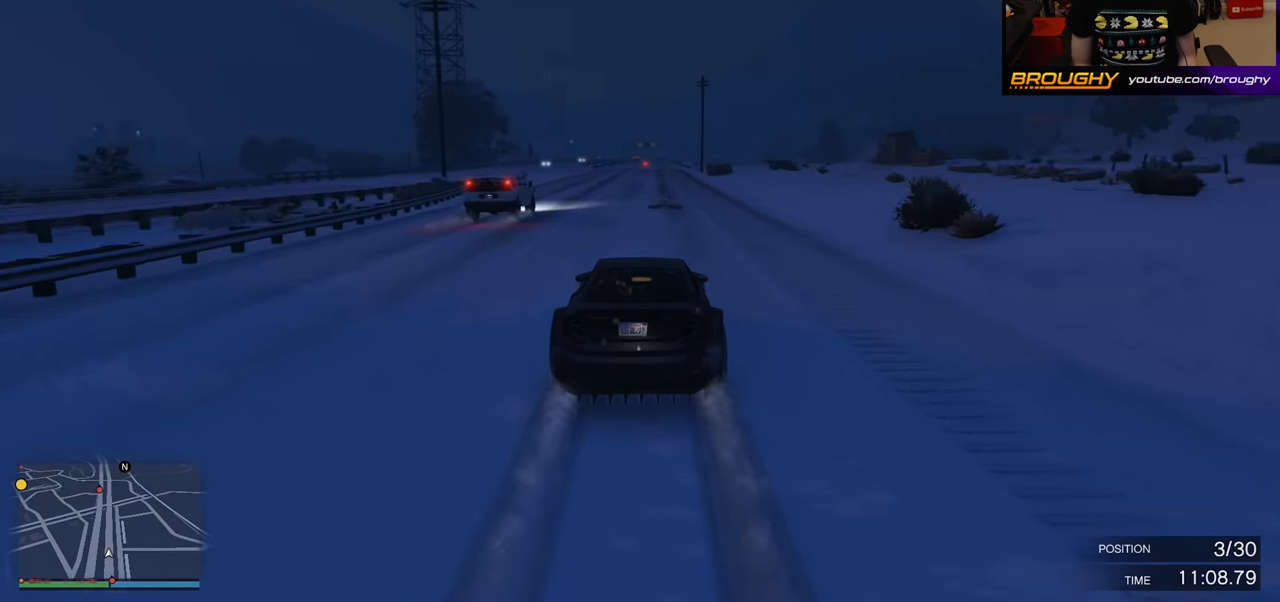
{"buttons": ["R2"], "left_stick": "center", "right_stick": "center", "events": []}
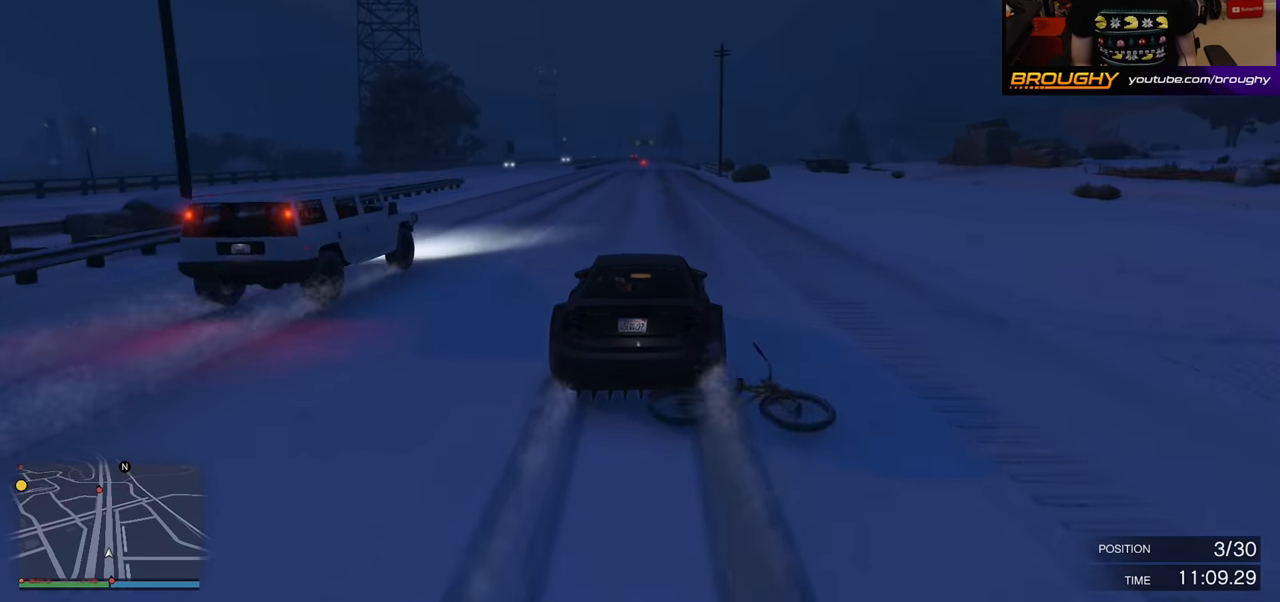
{"buttons": ["R2"], "left_stick": "right", "right_stick": "center", "events": [[383, "left_stick", "right"]]}
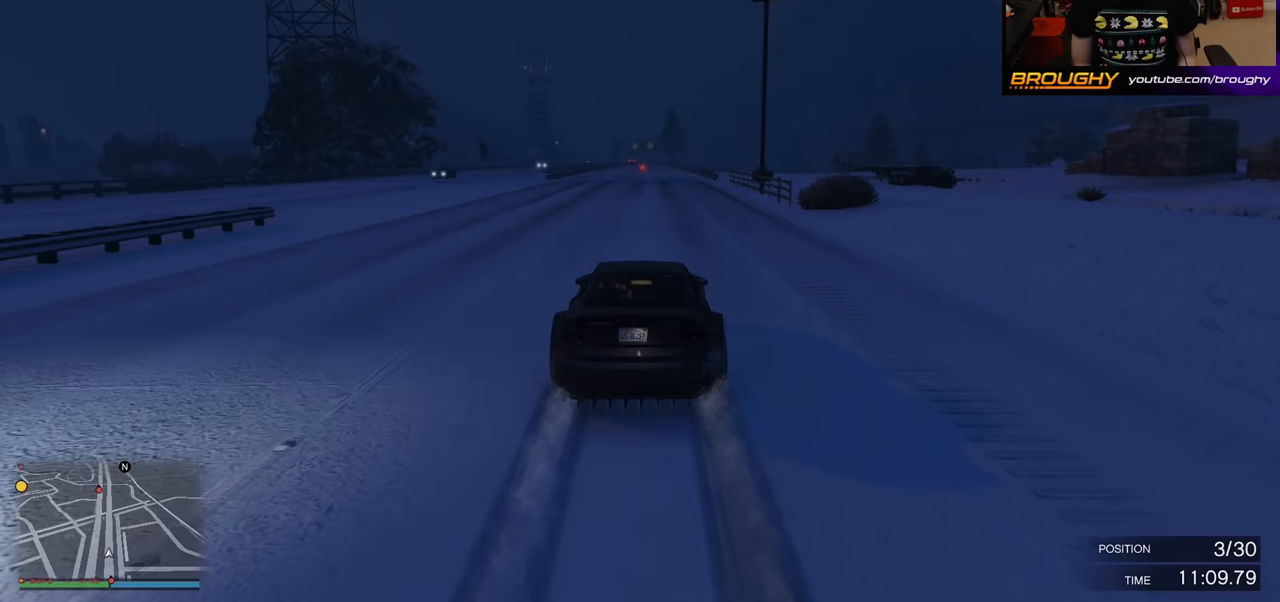
{"buttons": ["R2"], "left_stick": "center", "right_stick": "center", "events": [[67, "left_stick", "center"]]}
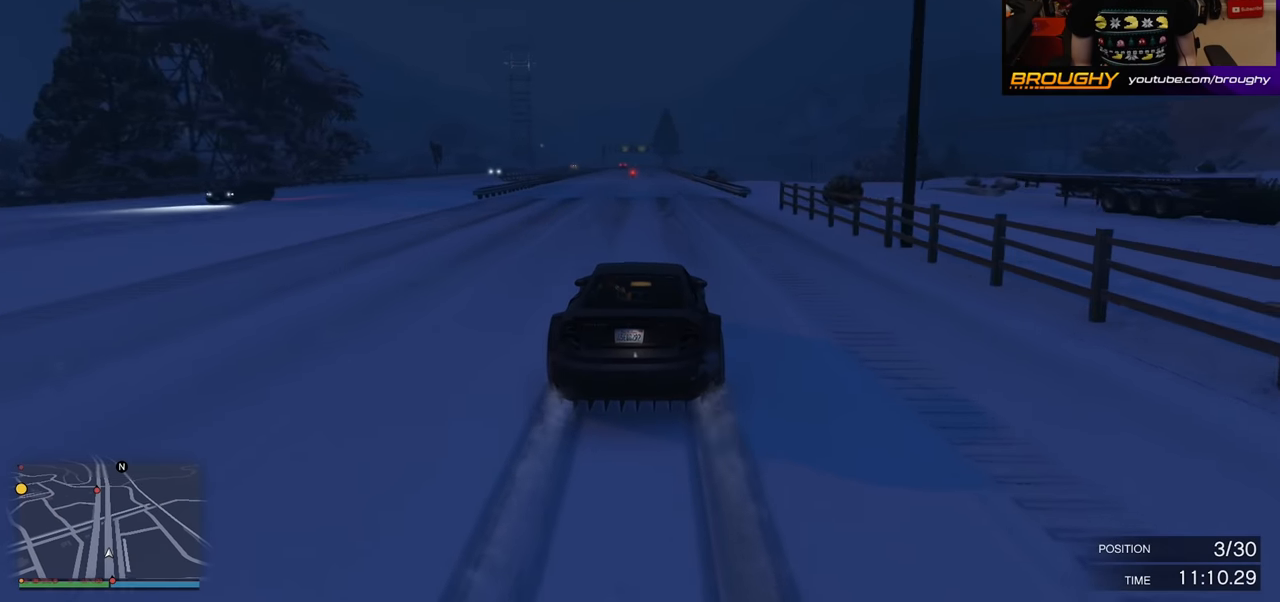
{"buttons": ["R2"], "left_stick": "center", "right_stick": "center", "events": []}
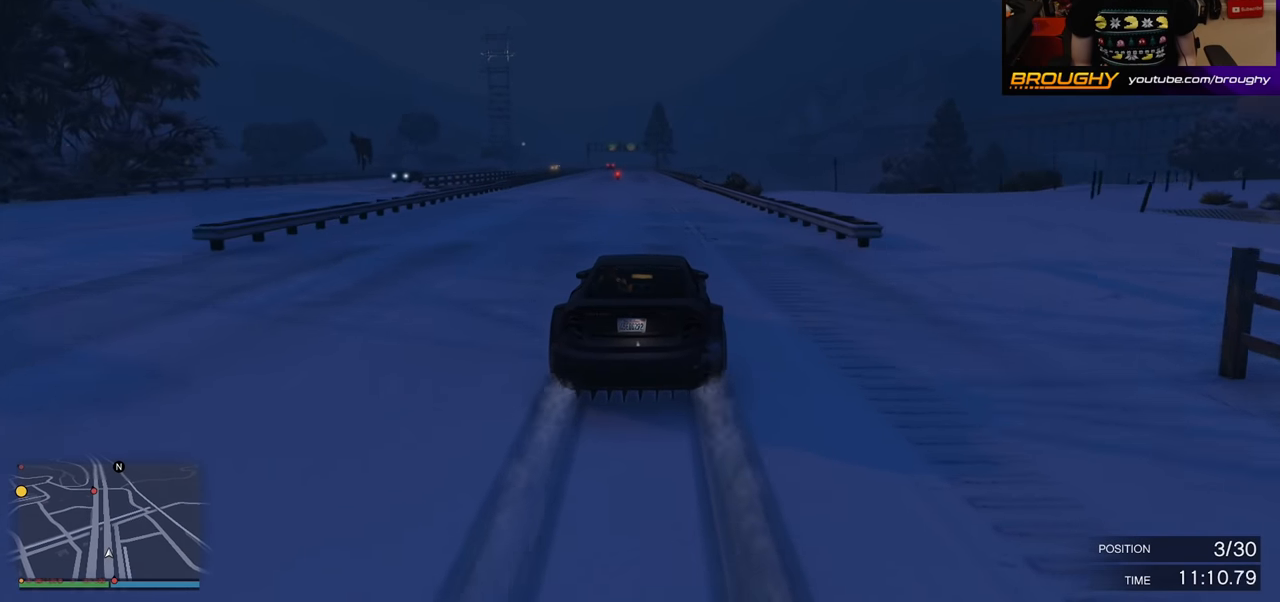
{"buttons": ["R2"], "left_stick": "center", "right_stick": "center", "events": []}
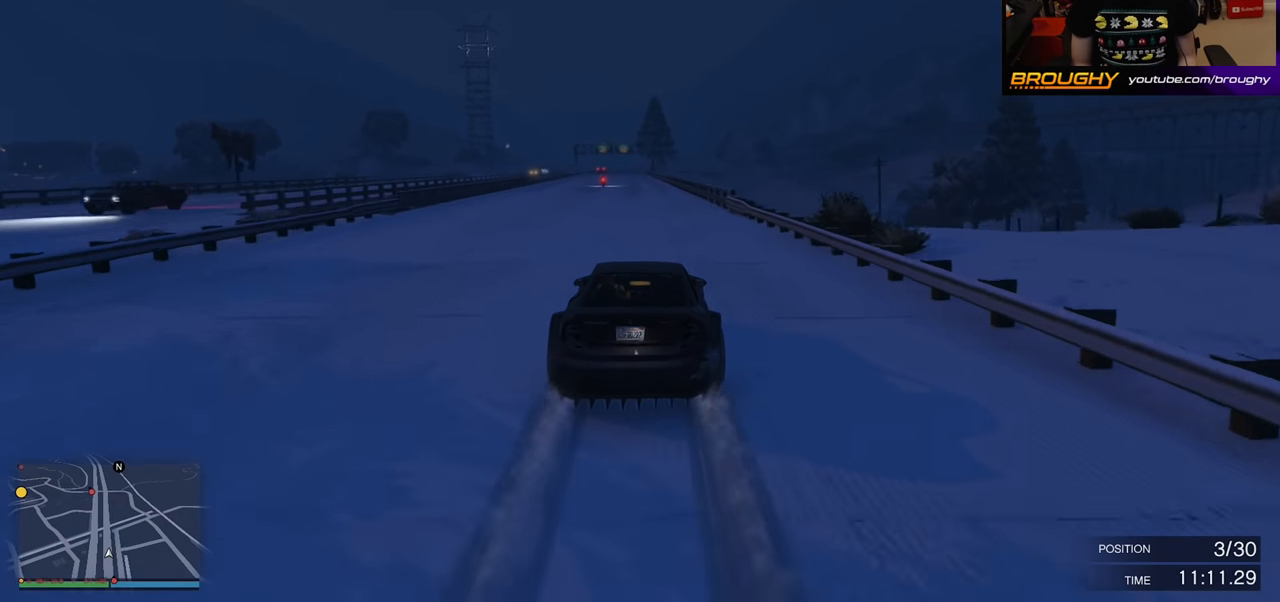
{"buttons": ["R2"], "left_stick": "up-left", "right_stick": "center", "events": [[417, "left_stick", "up-left"]]}
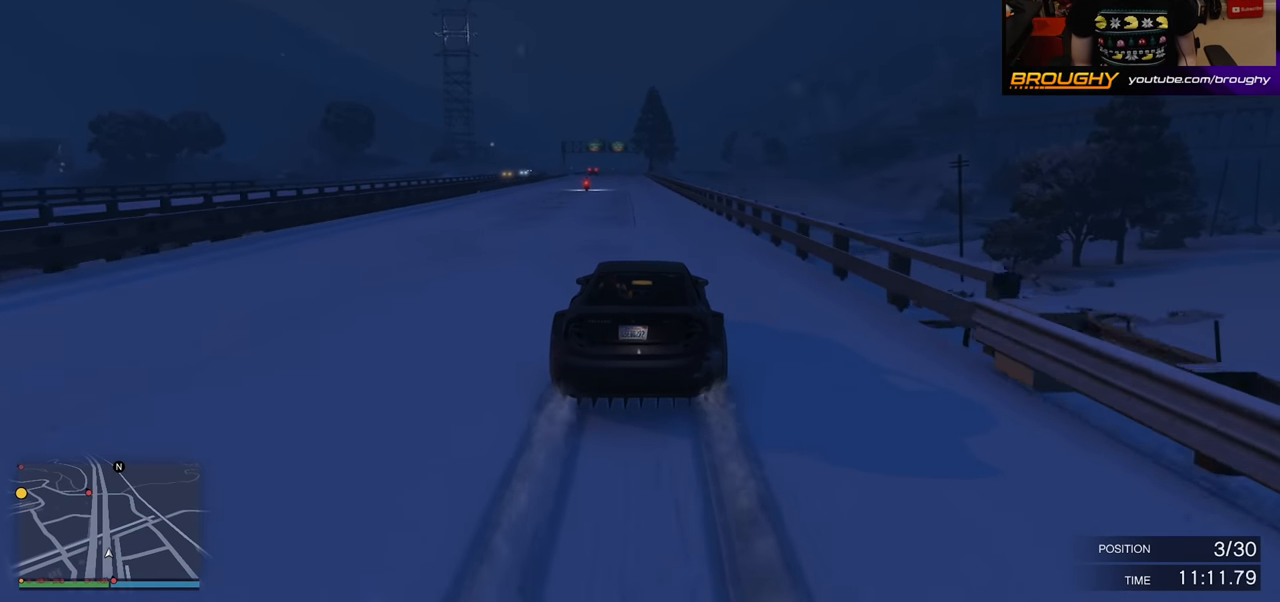
{"buttons": ["R2"], "left_stick": "center", "right_stick": "center", "events": [[67, "left_stick", "center"], [233, "left_stick", "up-left"], [383, "left_stick", "center"]]}
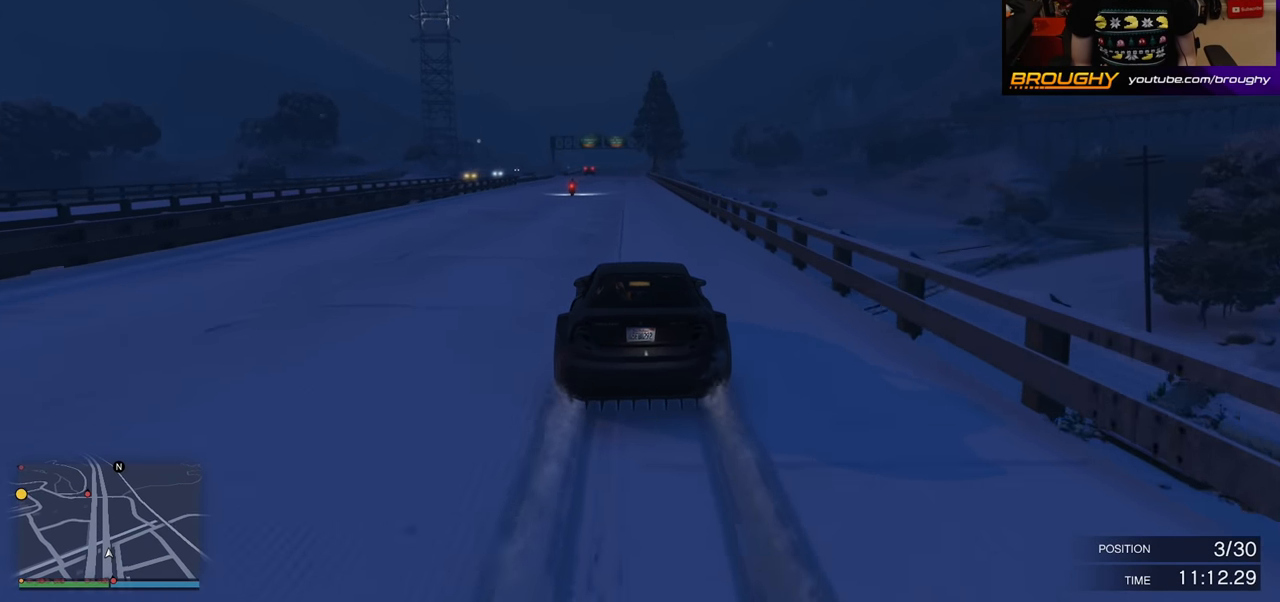
{"buttons": ["R2"], "left_stick": "center", "right_stick": "center", "events": []}
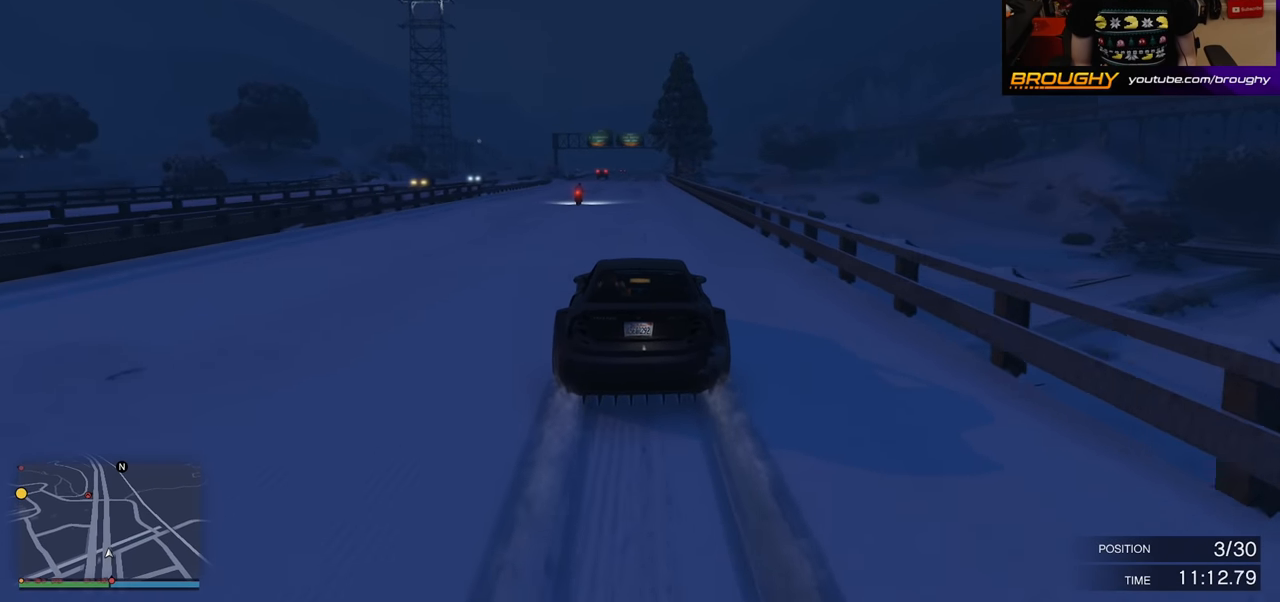
{"buttons": ["R2"], "left_stick": "center", "right_stick": "center", "events": []}
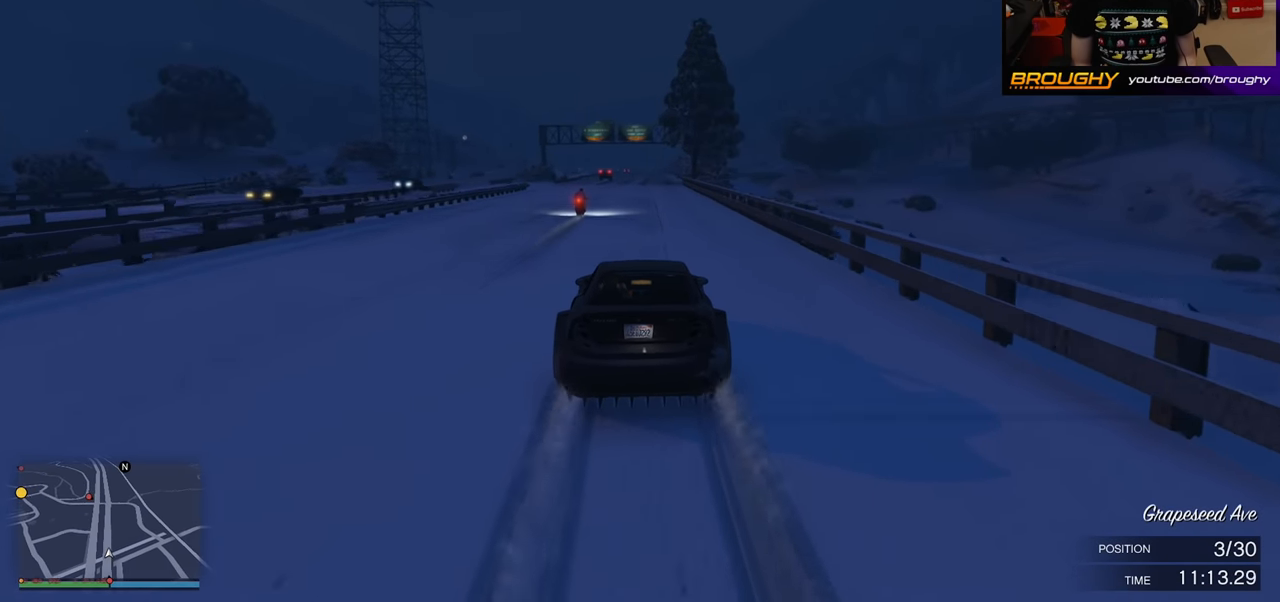
{"buttons": ["R2"], "left_stick": "center", "right_stick": "center", "events": []}